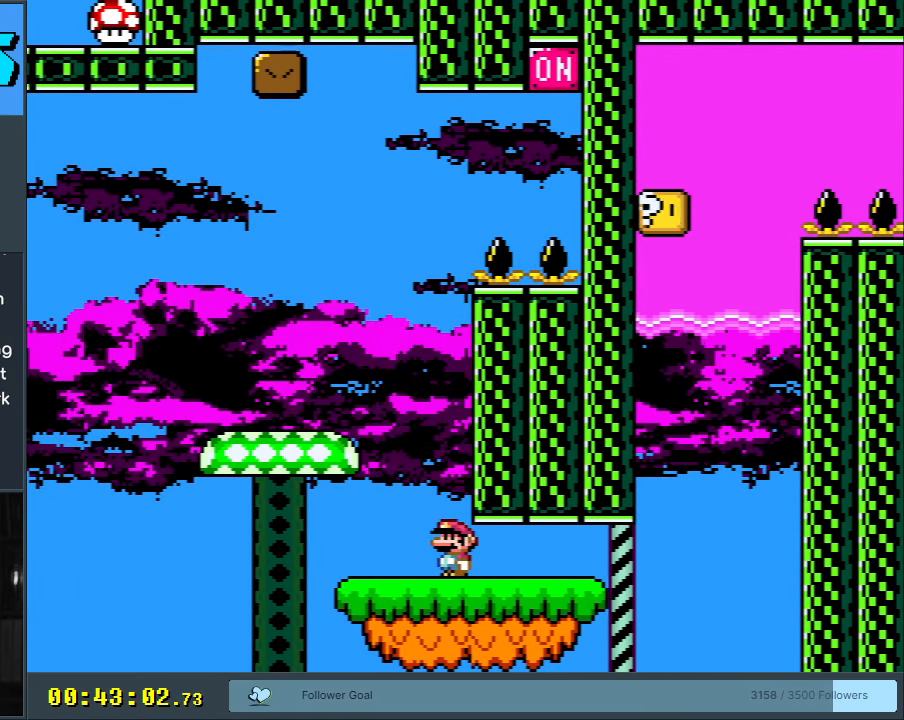
Gameplay with a controller (Nintendo layout); each line is a JSON object with the inputs held at the frame after it. "events" lists button and stick changes between this image and that frame as [ms after this image, input, new state], when the widget could be followed in between. Not read: L3 R3.
{"buttons": ["Y", "DPAD_RIGHT"], "events": [[183, "DPAD_RIGHT", "down"]]}
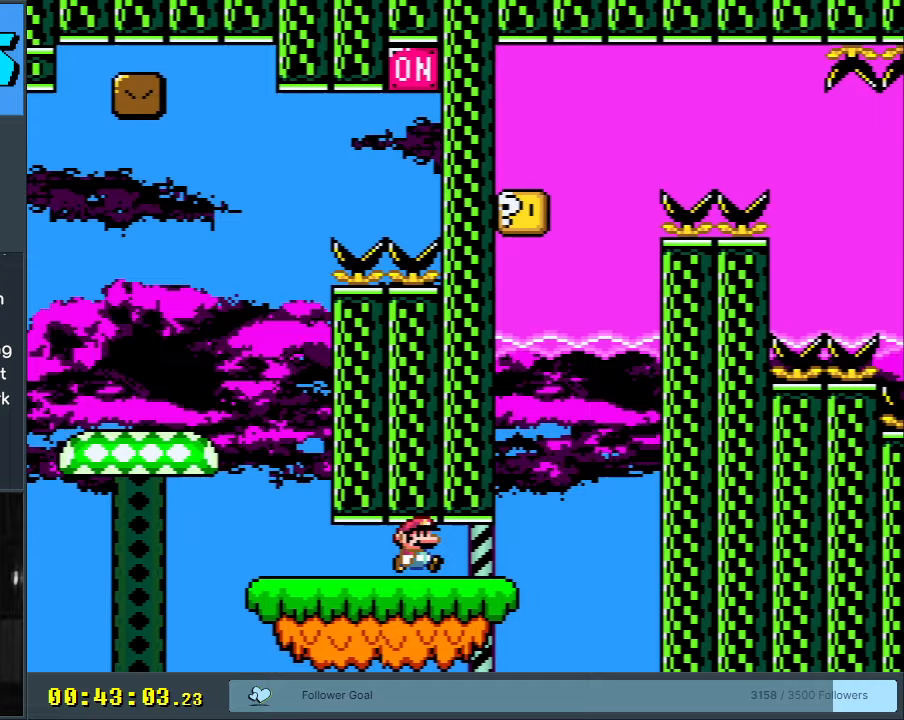
{"buttons": ["Y", "DPAD_UP", "DPAD_LEFT"], "events": [[150, "B", "down"], [183, "DPAD_RIGHT", "up"], [183, "DPAD_UP", "down"], [200, "DPAD_UP", "up"], [217, "DPAD_LEFT", "down"], [233, "DPAD_UP", "down"], [483, "B", "up"]]}
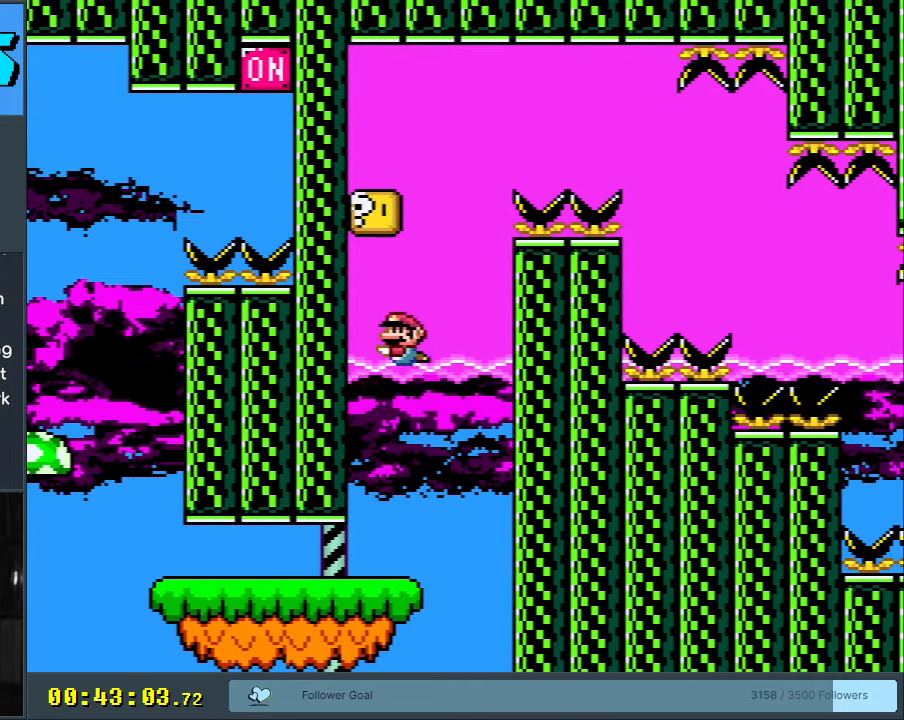
{"buttons": ["Y", "DPAD_UP", "DPAD_RIGHT"], "events": [[50, "B", "down"], [83, "DPAD_LEFT", "up"], [250, "DPAD_RIGHT", "down"], [350, "DPAD_UP", "up"], [383, "B", "up"], [483, "DPAD_UP", "down"]]}
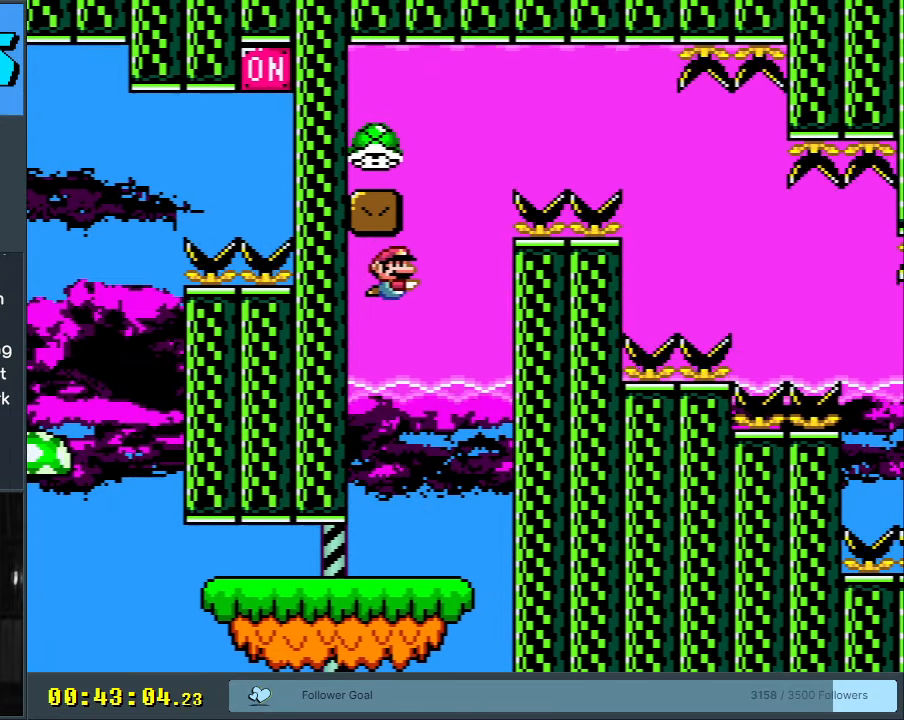
{"buttons": ["Y", "DPAD_UP", "DPAD_LEFT"], "events": [[33, "DPAD_RIGHT", "up"], [50, "B", "down"], [200, "B", "up"], [283, "B", "down"], [300, "DPAD_LEFT", "down"], [483, "B", "up"]]}
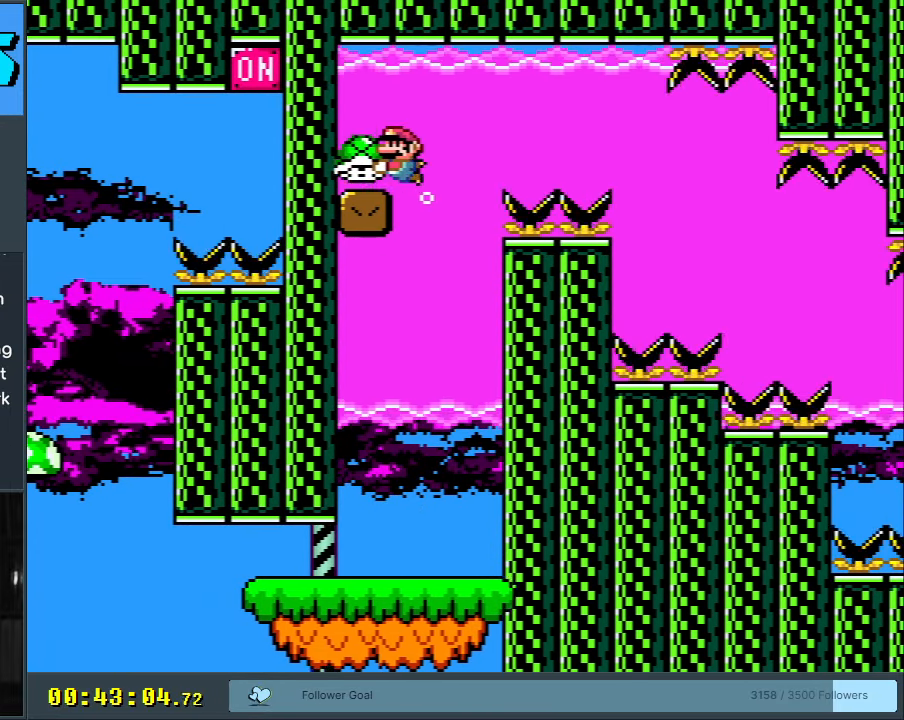
{"buttons": ["Y", "DPAD_RIGHT"], "events": [[133, "DPAD_LEFT", "up"], [167, "DPAD_RIGHT", "down"], [167, "DPAD_UP", "up"]]}
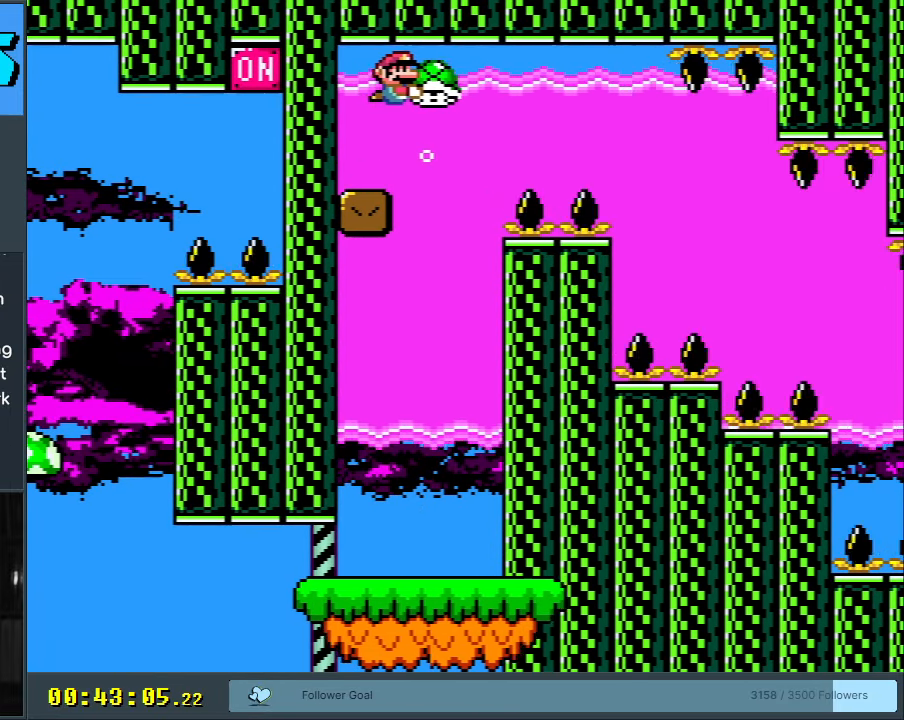
{"buttons": ["Y", "DPAD_DOWN", "DPAD_RIGHT"], "events": [[433, "DPAD_DOWN", "down"]]}
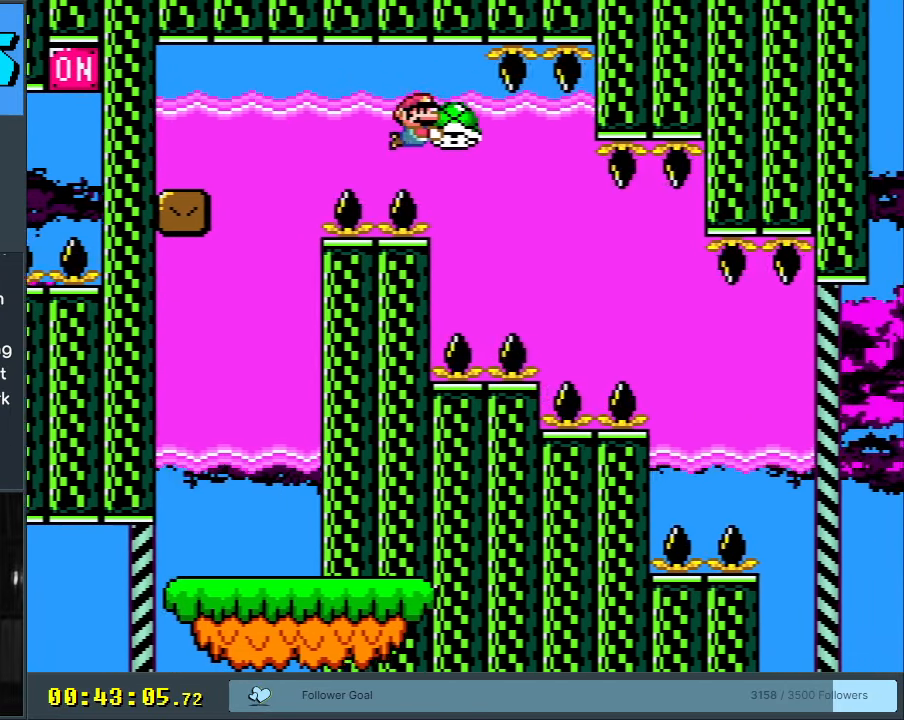
{"buttons": ["Y", "DPAD_DOWN", "DPAD_RIGHT"], "events": [[67, "DPAD_DOWN", "up"], [100, "DPAD_RIGHT", "up"], [150, "DPAD_DOWN", "down"], [217, "DPAD_LEFT", "down"], [250, "DPAD_DOWN", "up"], [367, "DPAD_DOWN", "down"], [417, "DPAD_LEFT", "up"], [450, "DPAD_RIGHT", "down"]]}
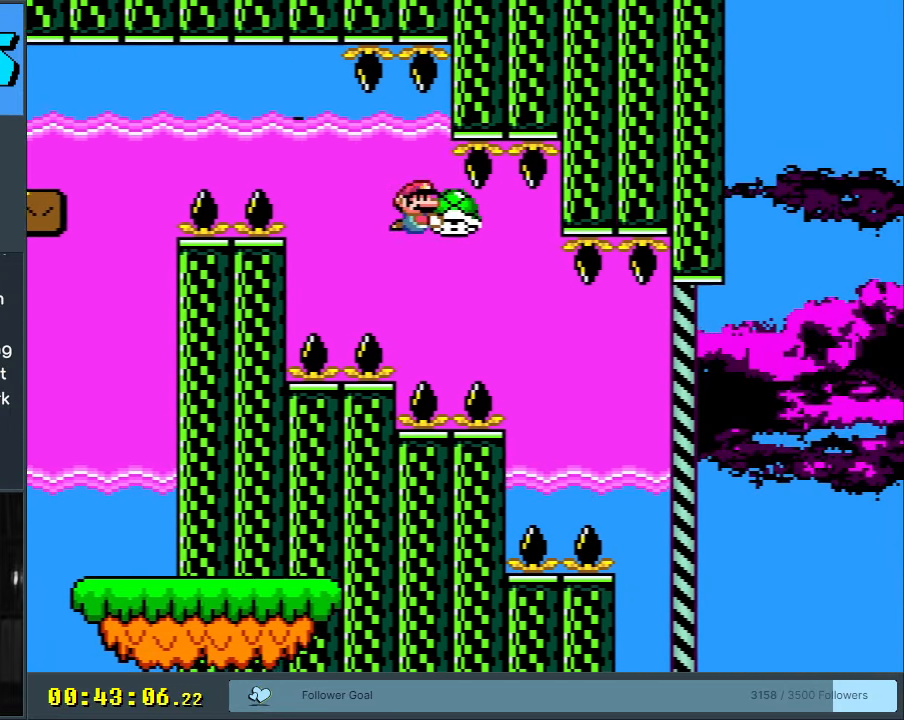
{"buttons": ["Y", "DPAD_DOWN", "DPAD_RIGHT"], "events": [[83, "DPAD_DOWN", "up"], [83, "DPAD_RIGHT", "up"], [200, "DPAD_LEFT", "down"], [317, "DPAD_DOWN", "down"], [317, "DPAD_LEFT", "up"], [333, "DPAD_RIGHT", "down"]]}
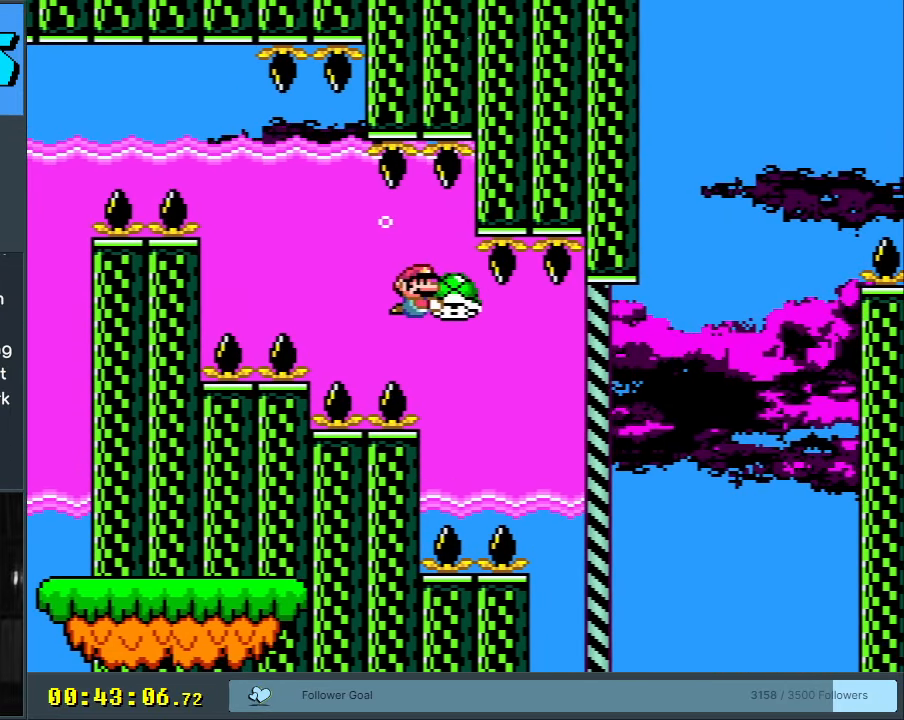
{"buttons": ["Y"], "events": [[67, "DPAD_RIGHT", "up"], [100, "DPAD_LEFT", "down"], [250, "DPAD_LEFT", "up"], [283, "DPAD_RIGHT", "down"], [400, "DPAD_RIGHT", "up"], [417, "DPAD_DOWN", "up"], [417, "DPAD_LEFT", "down"], [433, "DPAD_LEFT", "up"]]}
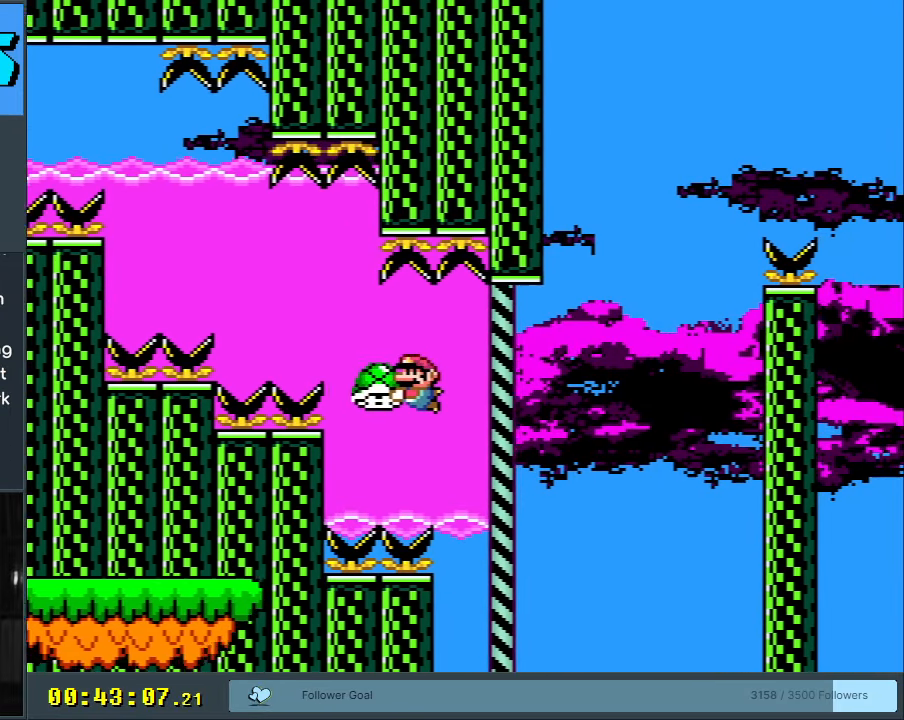
{"buttons": ["Y"], "events": [[83, "DPAD_LEFT", "down"], [200, "DPAD_LEFT", "up"], [300, "DPAD_RIGHT", "down"], [450, "DPAD_RIGHT", "up"]]}
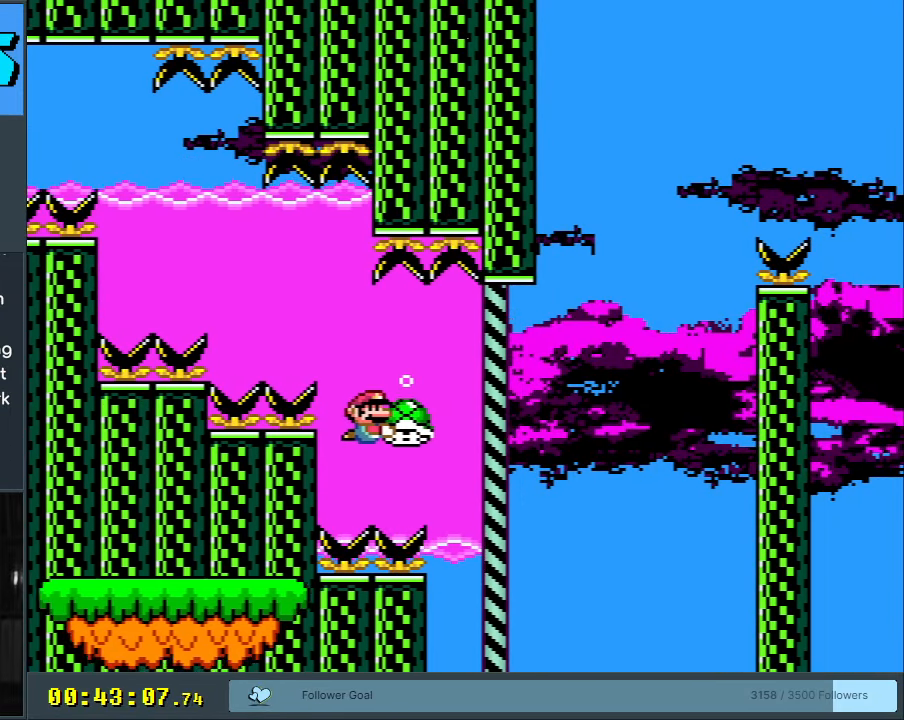
{"buttons": ["Y", "DPAD_DOWN"], "events": [[217, "DPAD_LEFT", "down"], [317, "DPAD_LEFT", "up"], [467, "DPAD_DOWN", "down"]]}
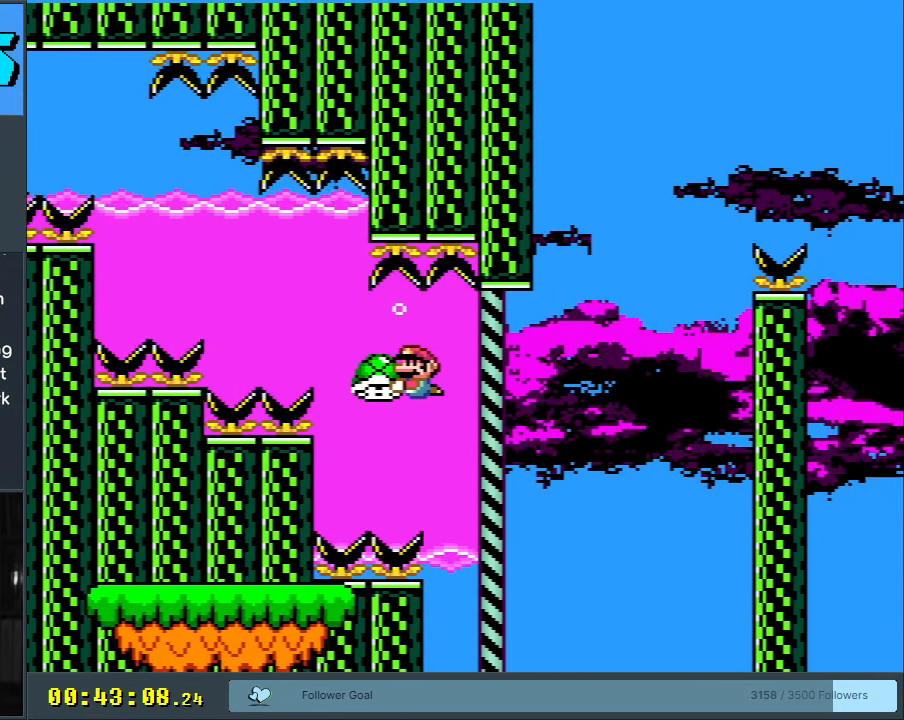
{"buttons": ["Y"], "events": [[33, "DPAD_DOWN", "up"], [200, "DPAD_RIGHT", "down"], [383, "DPAD_RIGHT", "up"]]}
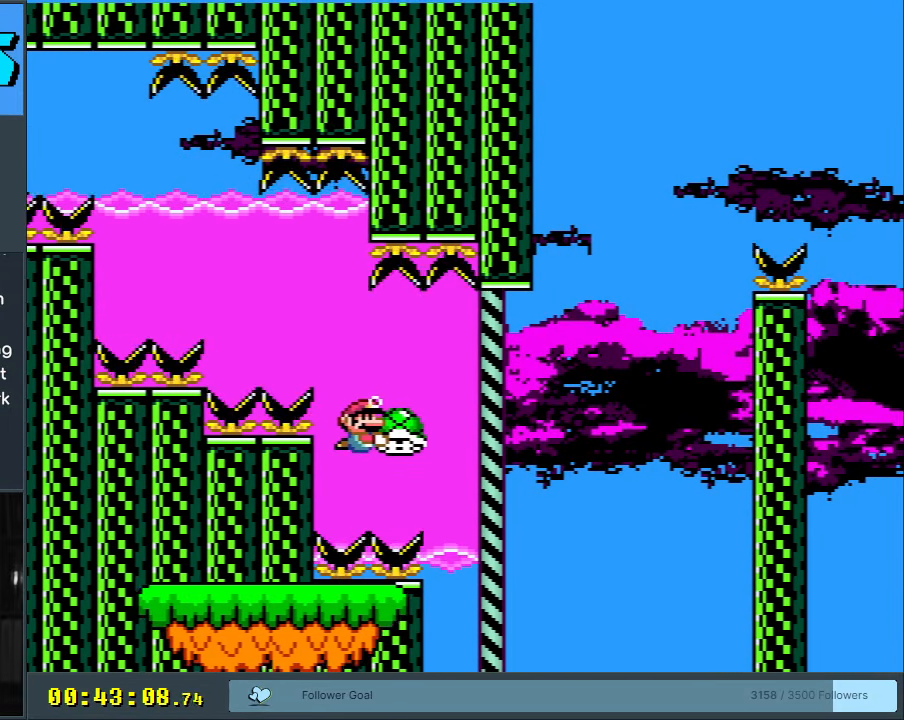
{"buttons": ["Y", "DPAD_RIGHT"], "events": [[217, "DPAD_LEFT", "down"], [367, "DPAD_LEFT", "up"], [483, "DPAD_RIGHT", "down"]]}
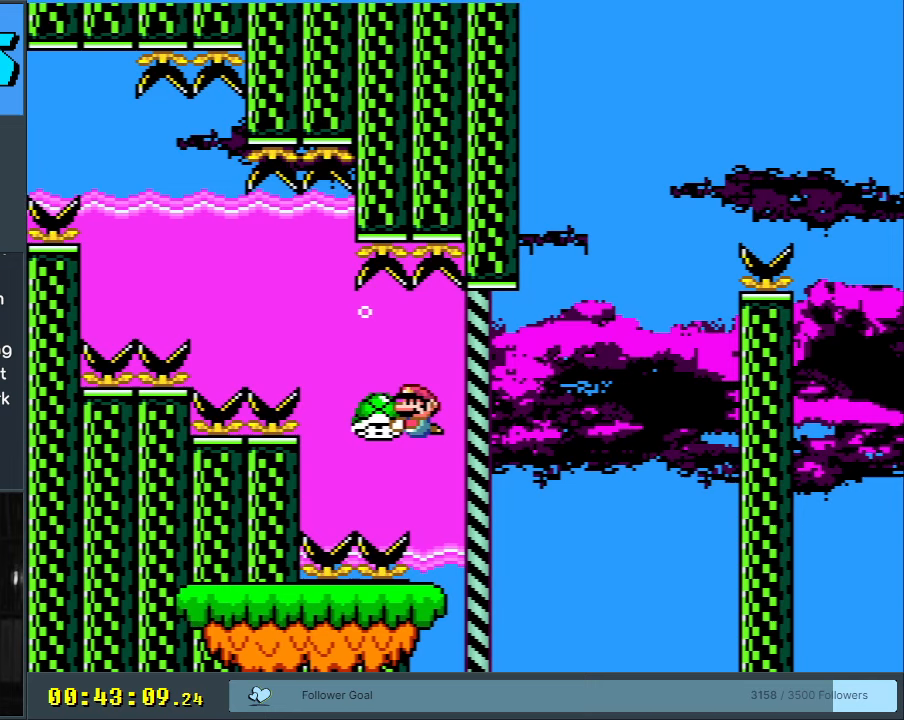
{"buttons": ["Y", "DPAD_DOWN"], "events": [[150, "DPAD_DOWN", "down"], [183, "DPAD_RIGHT", "up"], [267, "DPAD_LEFT", "down"], [317, "DPAD_LEFT", "up"], [450, "DPAD_LEFT", "down"], [483, "DPAD_LEFT", "up"]]}
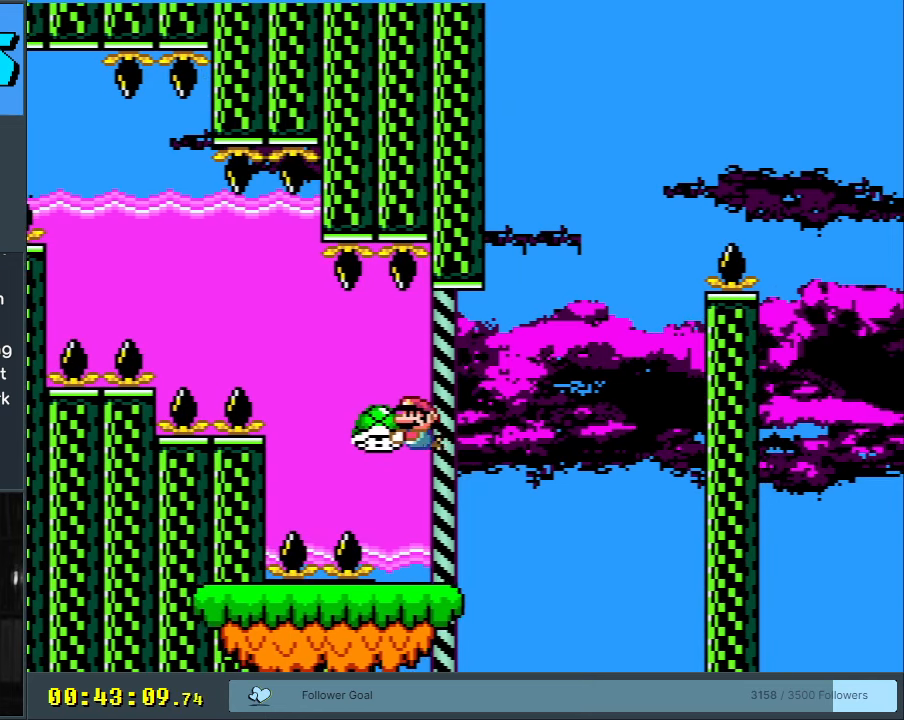
{"buttons": ["Y", "DPAD_LEFT"], "events": [[50, "DPAD_RIGHT", "down"], [200, "DPAD_DOWN", "up"], [283, "DPAD_DOWN", "down"], [350, "DPAD_DOWN", "up"], [450, "DPAD_RIGHT", "up"], [467, "DPAD_LEFT", "down"]]}
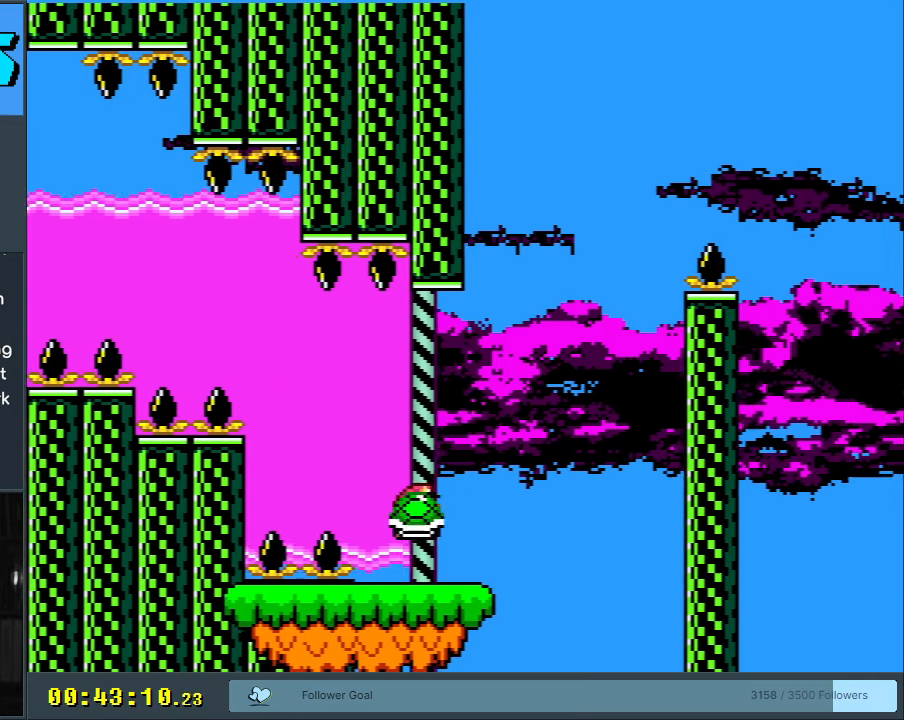
{"buttons": ["B", "Y", "DPAD_RIGHT"], "events": [[117, "DPAD_LEFT", "up"], [200, "DPAD_RIGHT", "down"], [467, "B", "down"]]}
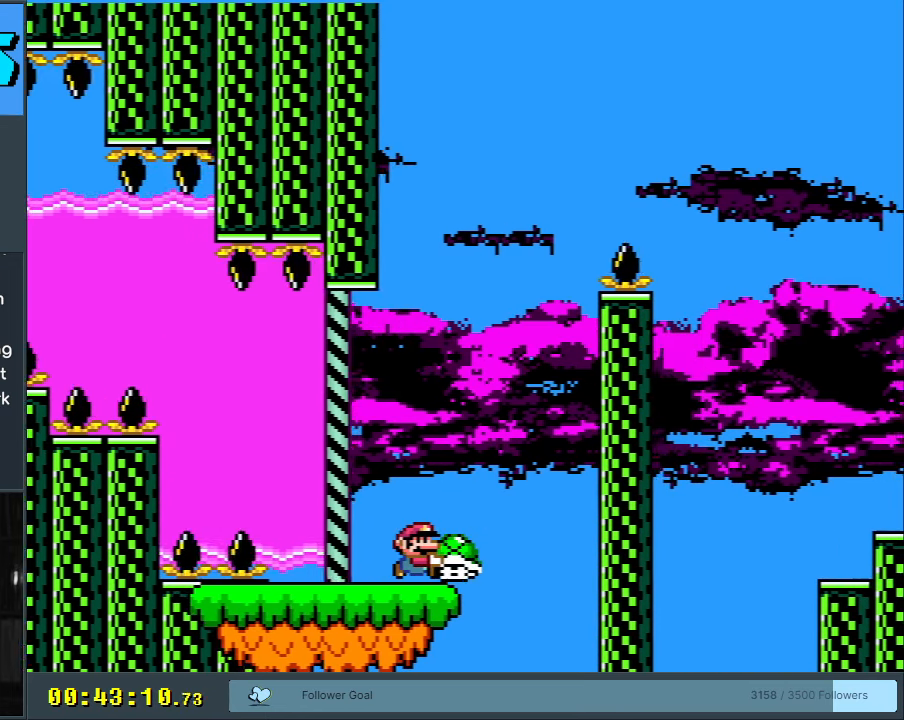
{"buttons": ["B"], "events": [[17, "DPAD_RIGHT", "up"], [33, "DPAD_LEFT", "down"], [200, "DPAD_LEFT", "up"], [300, "DPAD_RIGHT", "down"], [367, "DPAD_RIGHT", "up"], [433, "Y", "up"]]}
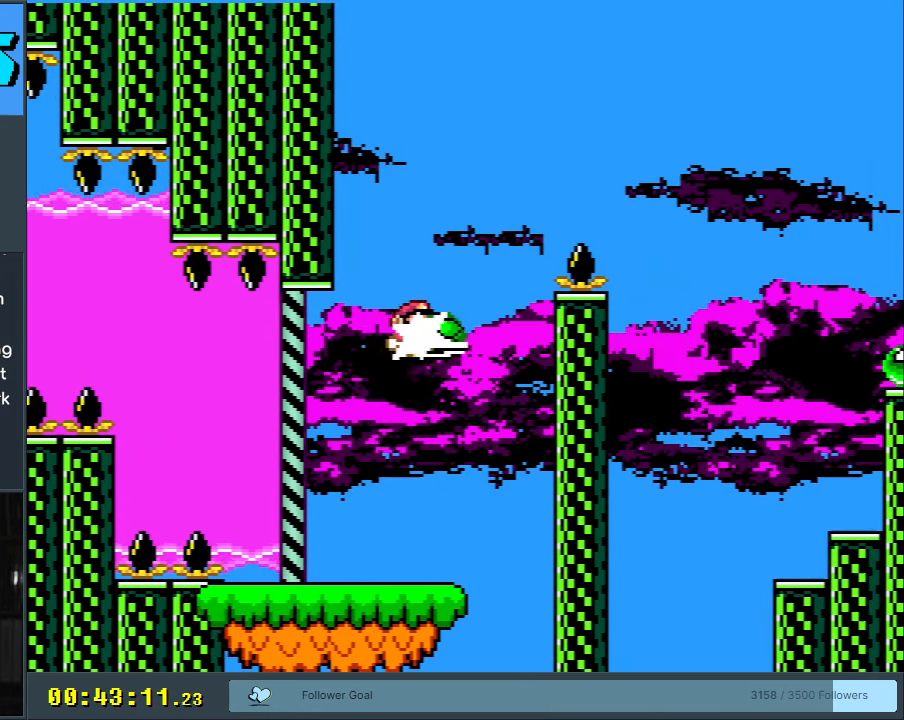
{"buttons": ["B", "Y", "DPAD_RIGHT"], "events": [[50, "Y", "down"], [200, "DPAD_RIGHT", "down"]]}
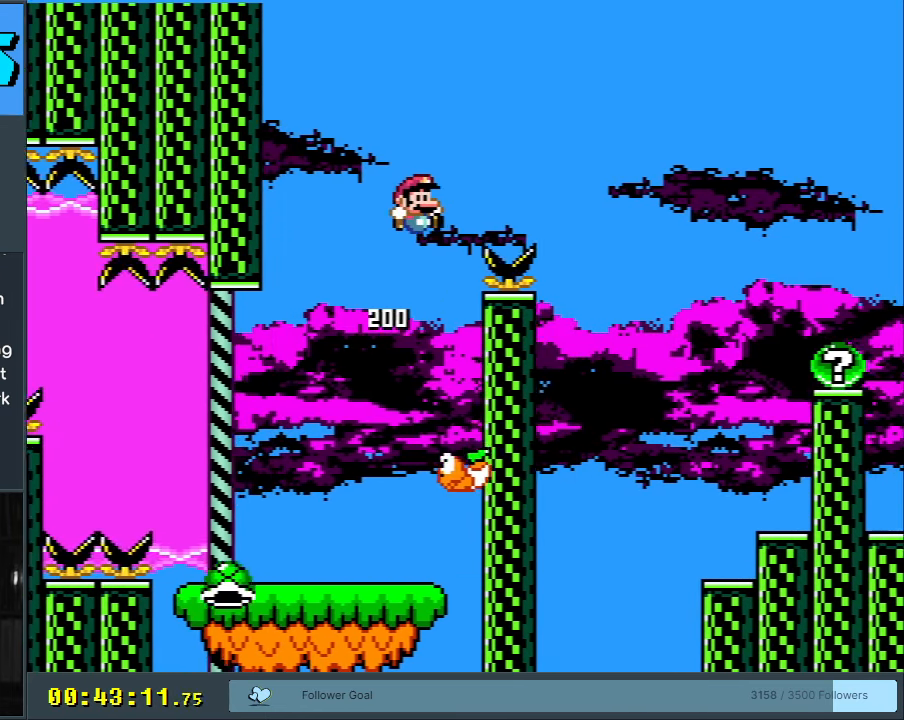
{"buttons": ["Y"], "events": [[200, "DPAD_RIGHT", "up"], [283, "B", "up"]]}
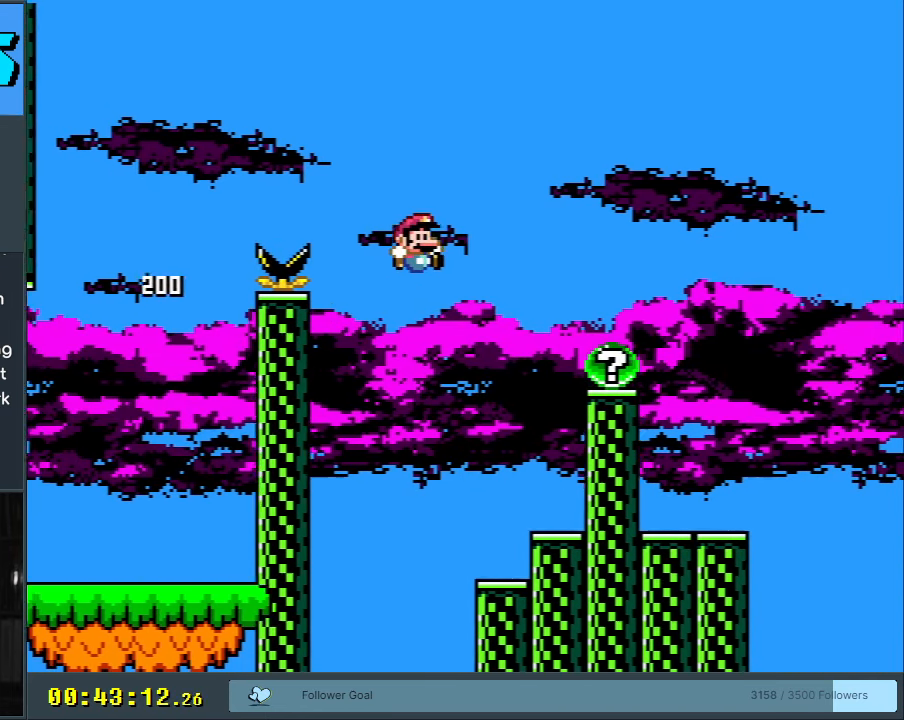
{"buttons": ["X"], "events": [[67, "X", "down"], [67, "Y", "up"]]}
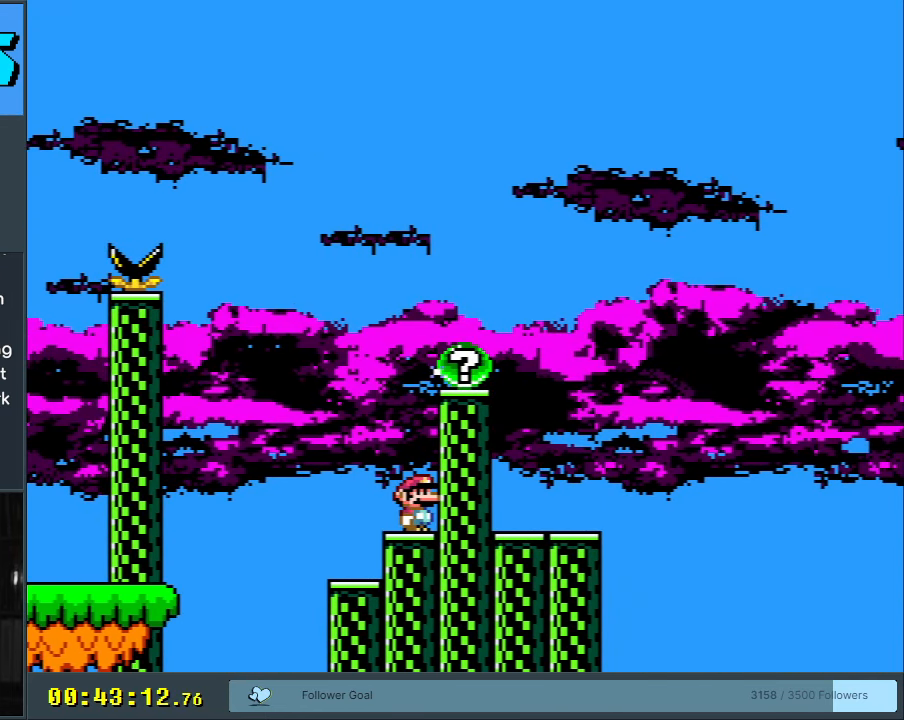
{"buttons": ["X"], "events": []}
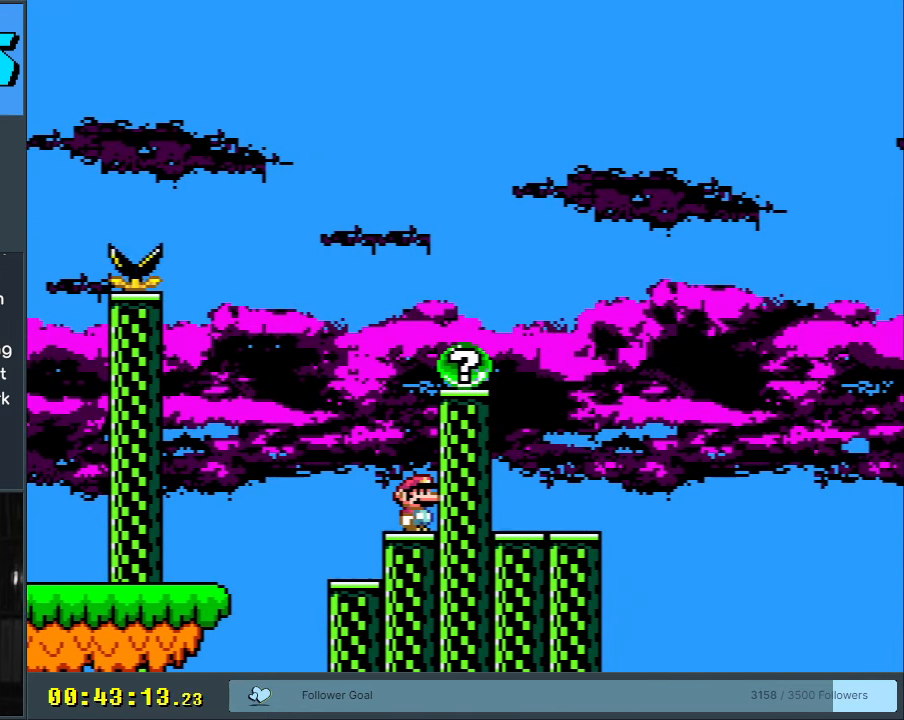
{"buttons": ["X"], "events": []}
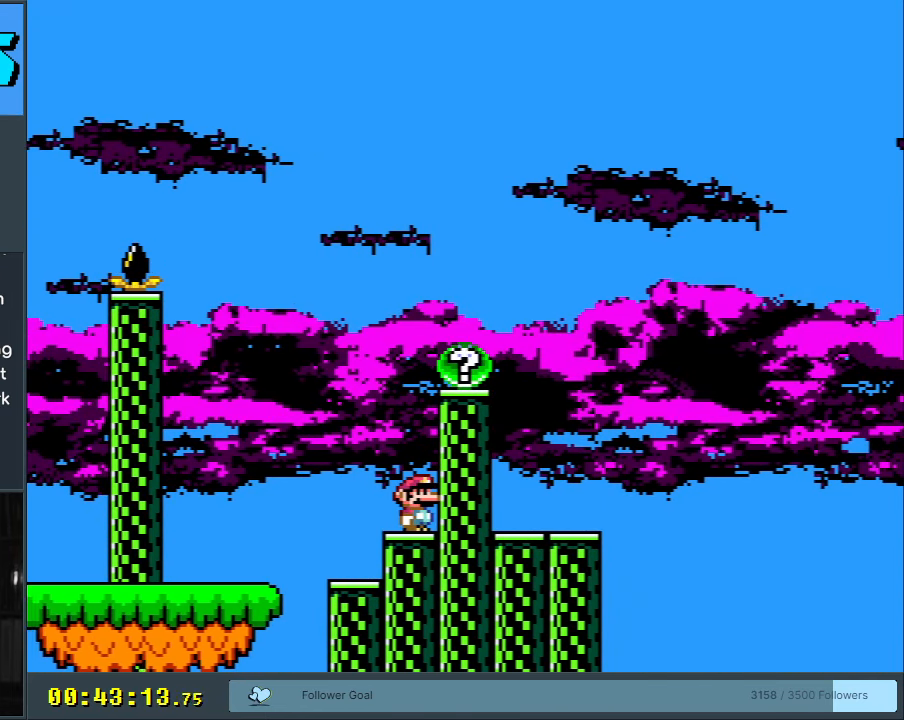
{"buttons": ["X"], "events": []}
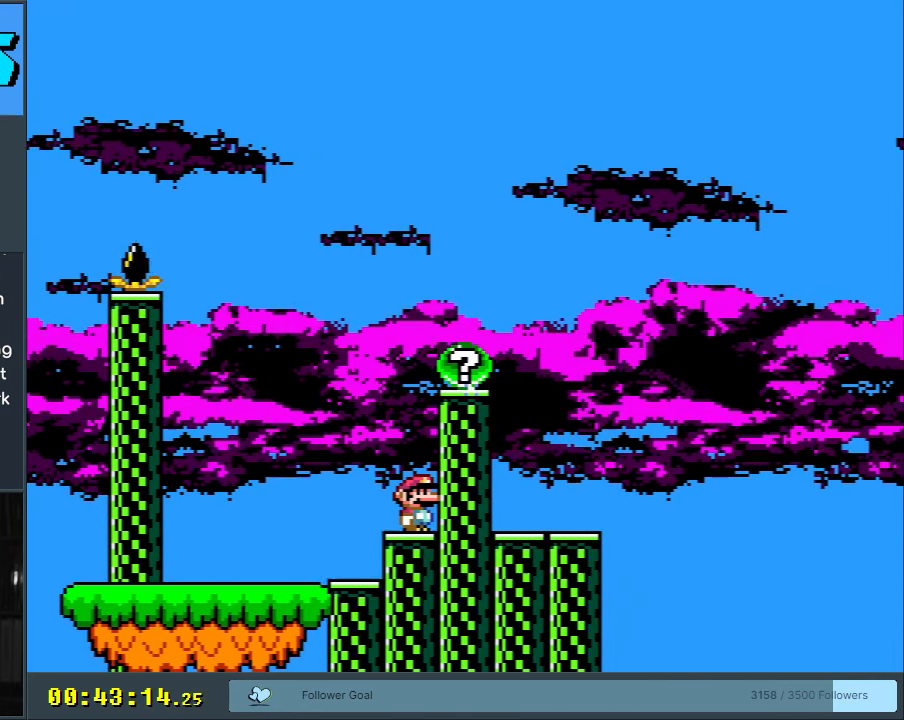
{"buttons": ["A", "X"], "events": [[250, "A", "down"]]}
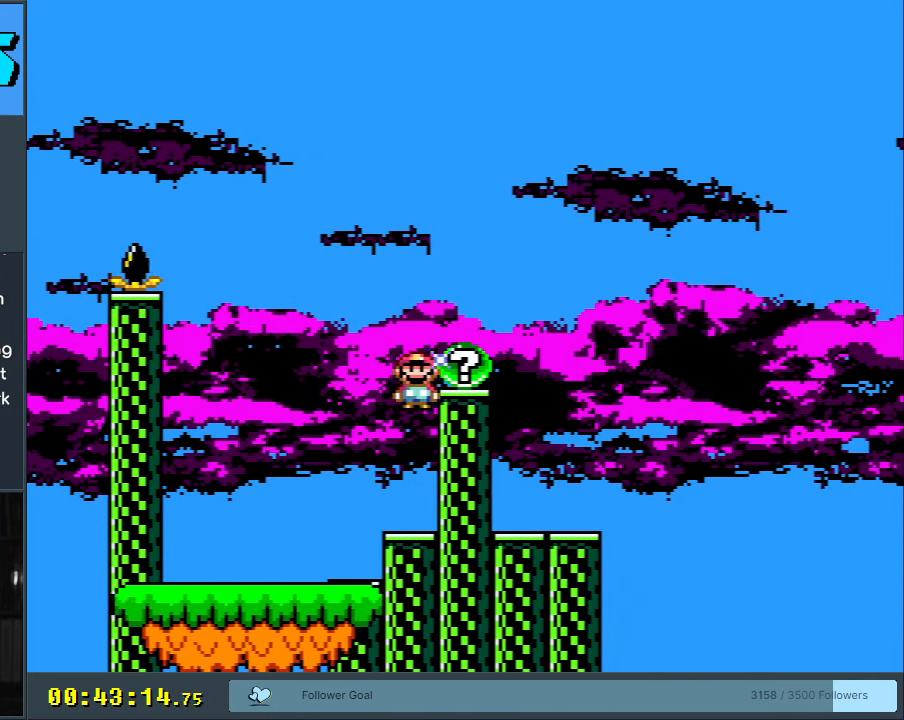
{"buttons": ["X"], "events": [[450, "A", "up"]]}
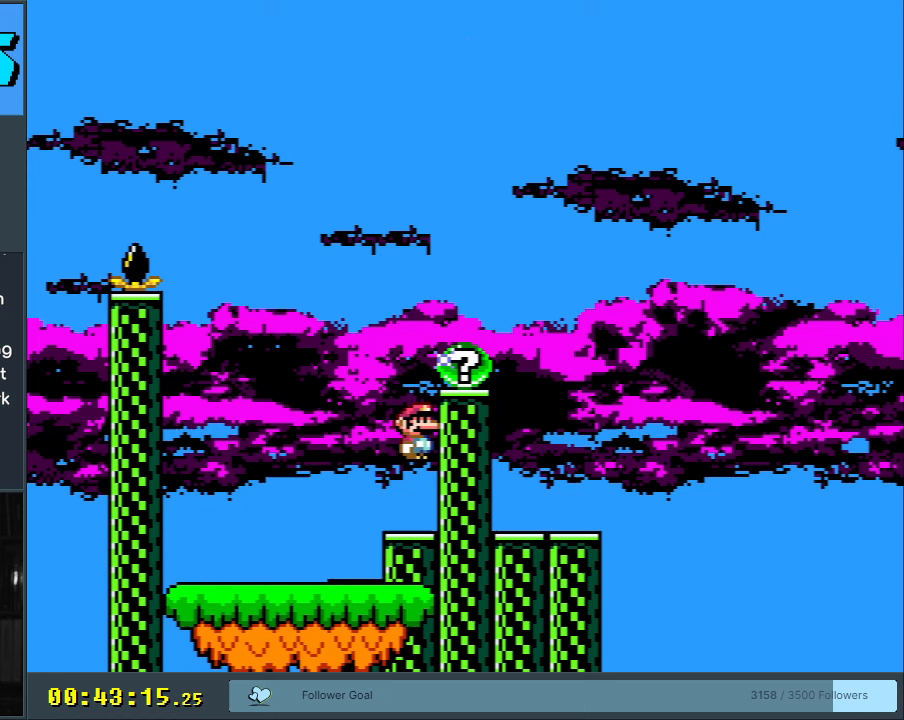
{"buttons": ["A", "X", "DPAD_RIGHT"], "events": [[133, "A", "down"], [367, "DPAD_RIGHT", "down"]]}
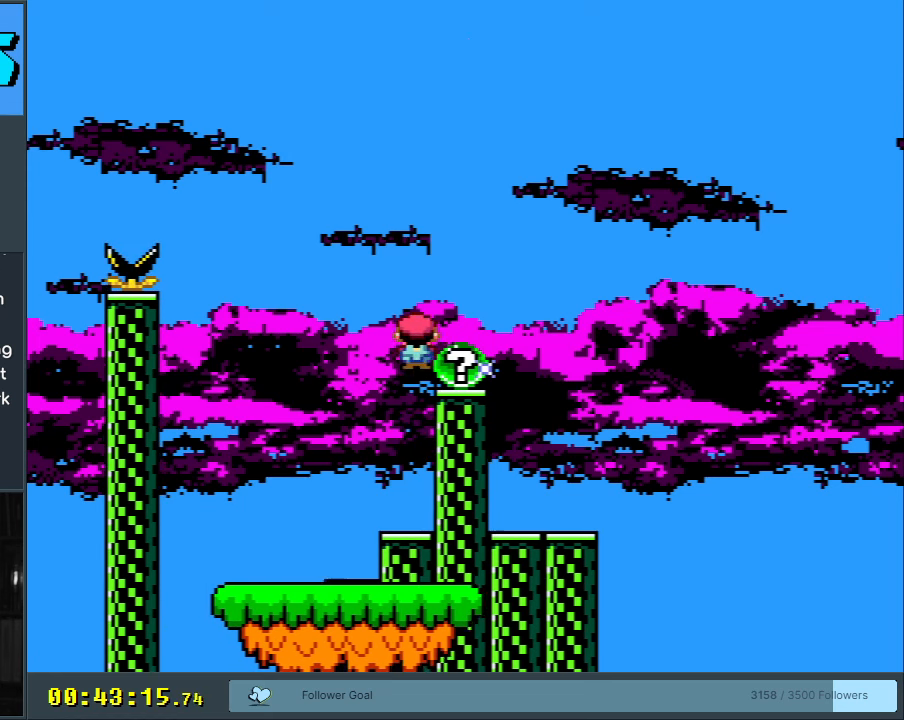
{"buttons": ["X"], "events": [[50, "DPAD_RIGHT", "up"], [333, "A", "up"]]}
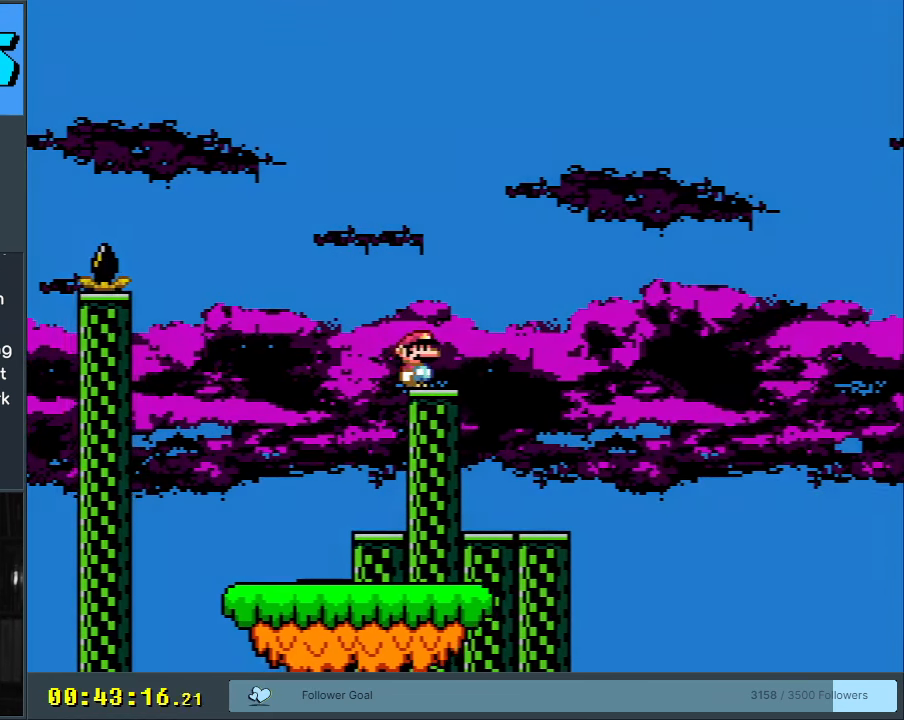
{"buttons": [], "events": [[100, "X", "up"]]}